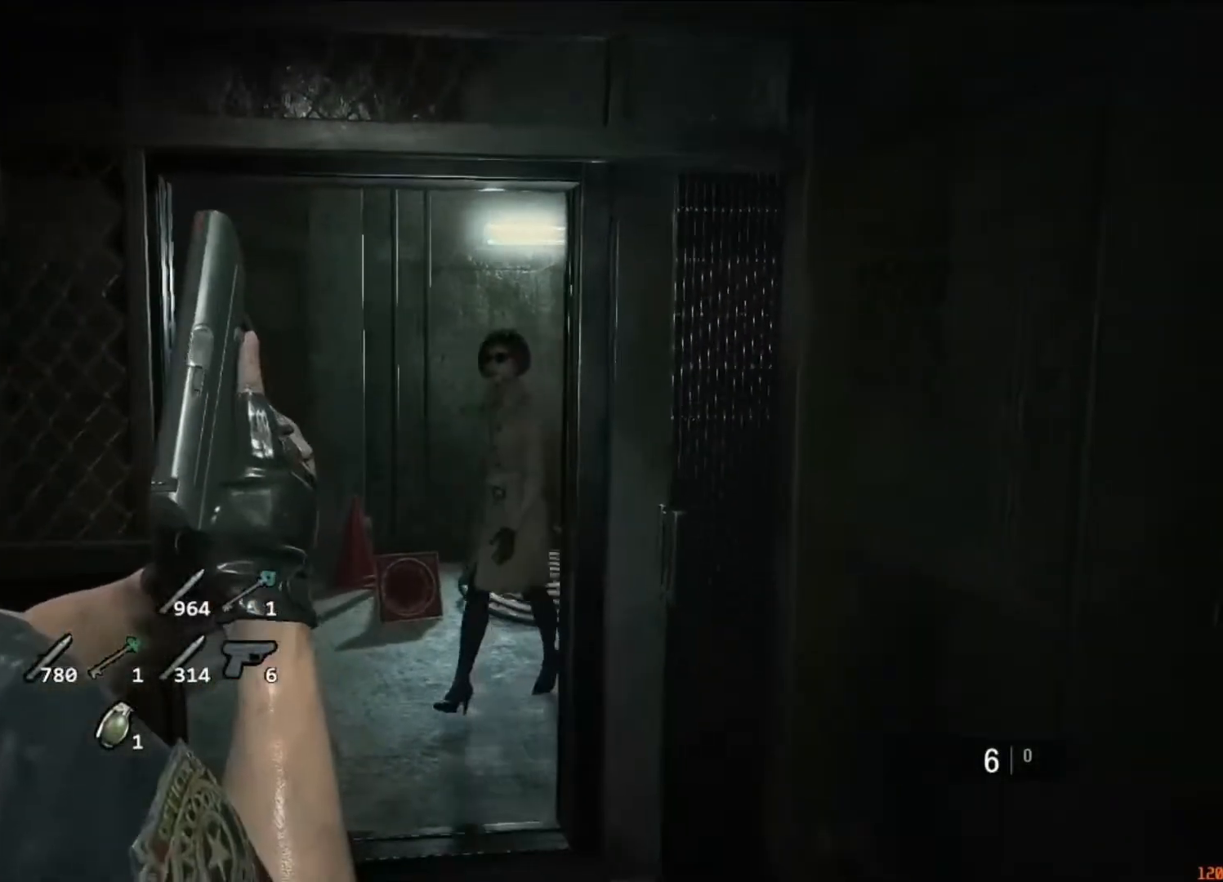
Gameplay with keyboard and mouse; each line is a JSON object with the keys and mouse buttons held at the frame after it. "events" lists presses ("down") and releases ("up") of "1", "2", "3", "4", "5", "a", "alt", "c", "caps_lock", "ctrl", "d", "e", "f", "g", "q", "r", "s", "shift", "space", "t", "tab", "v", "w", "x", "z", "mouse_left", "mouse_wheel" and "mouse_right" between this image and that frame as [ms after this image, input, new state], when the widget could be followed in between. "mouse_left", "mouse_wheel", "mouse_right" = the "left", "wheel", "right" buttons of the "mouse" list. No other keys are recorded. "wheel" means that the mouse wheel is clicked or scrolled. Not read: mouse_move.
{"keys": [], "mouse": []}
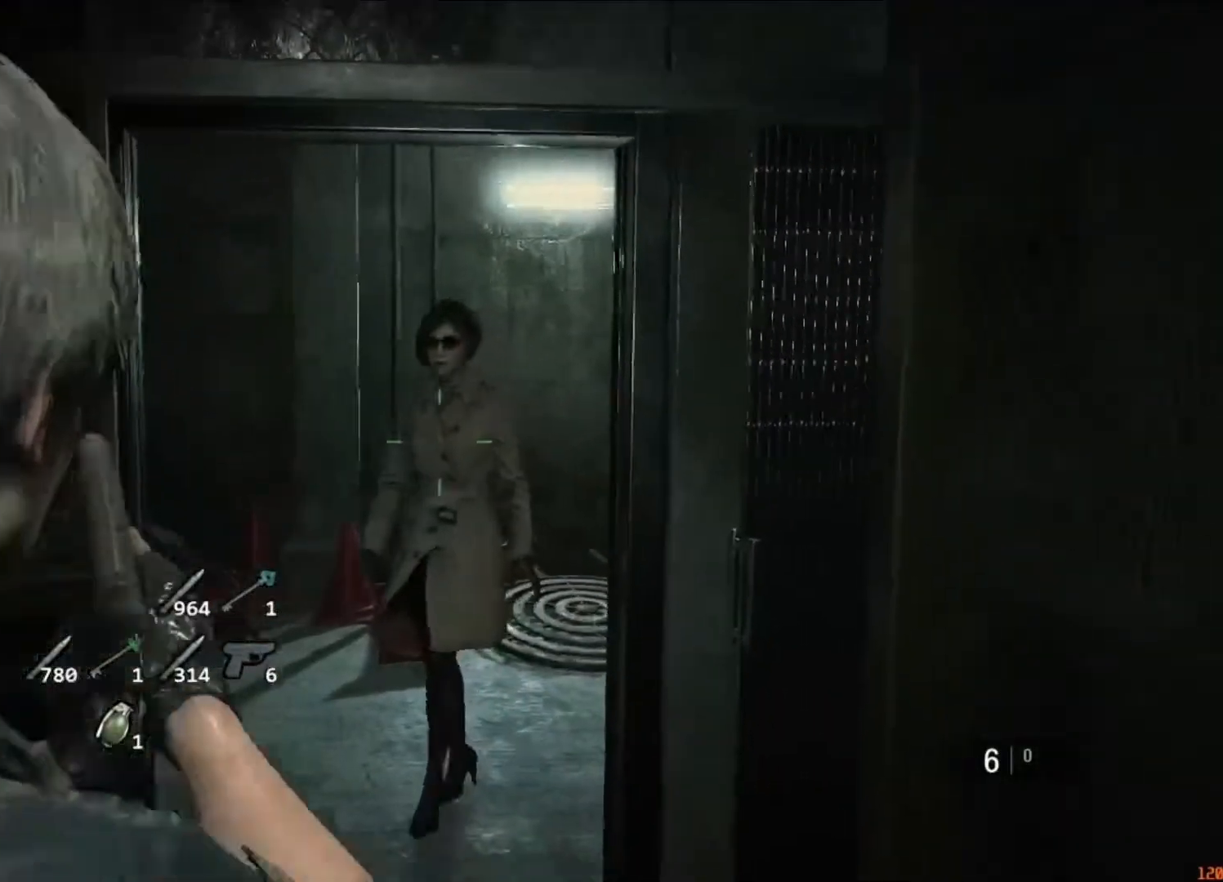
{"keys": [], "mouse": [], "events": []}
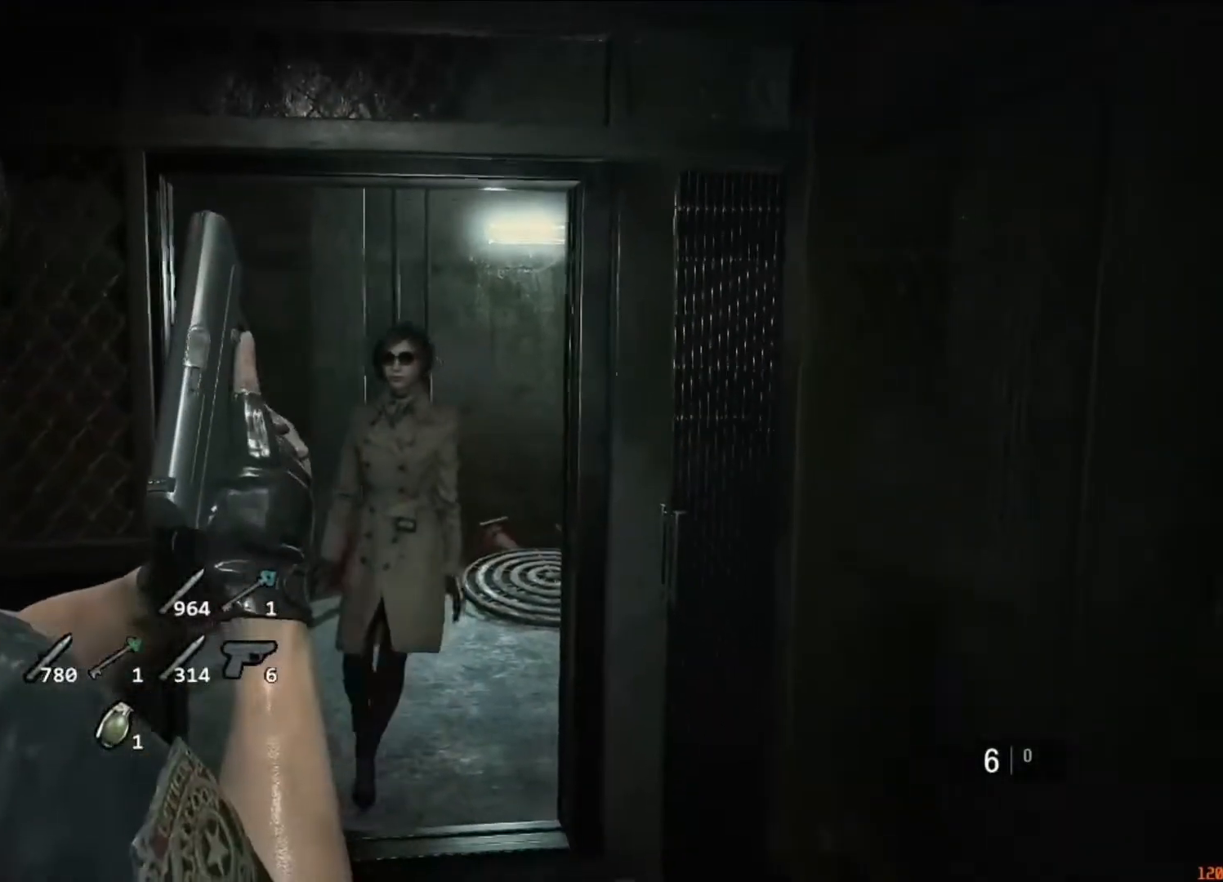
{"keys": [], "mouse": ["right"], "events": [[250, "mouse_right", "down"]]}
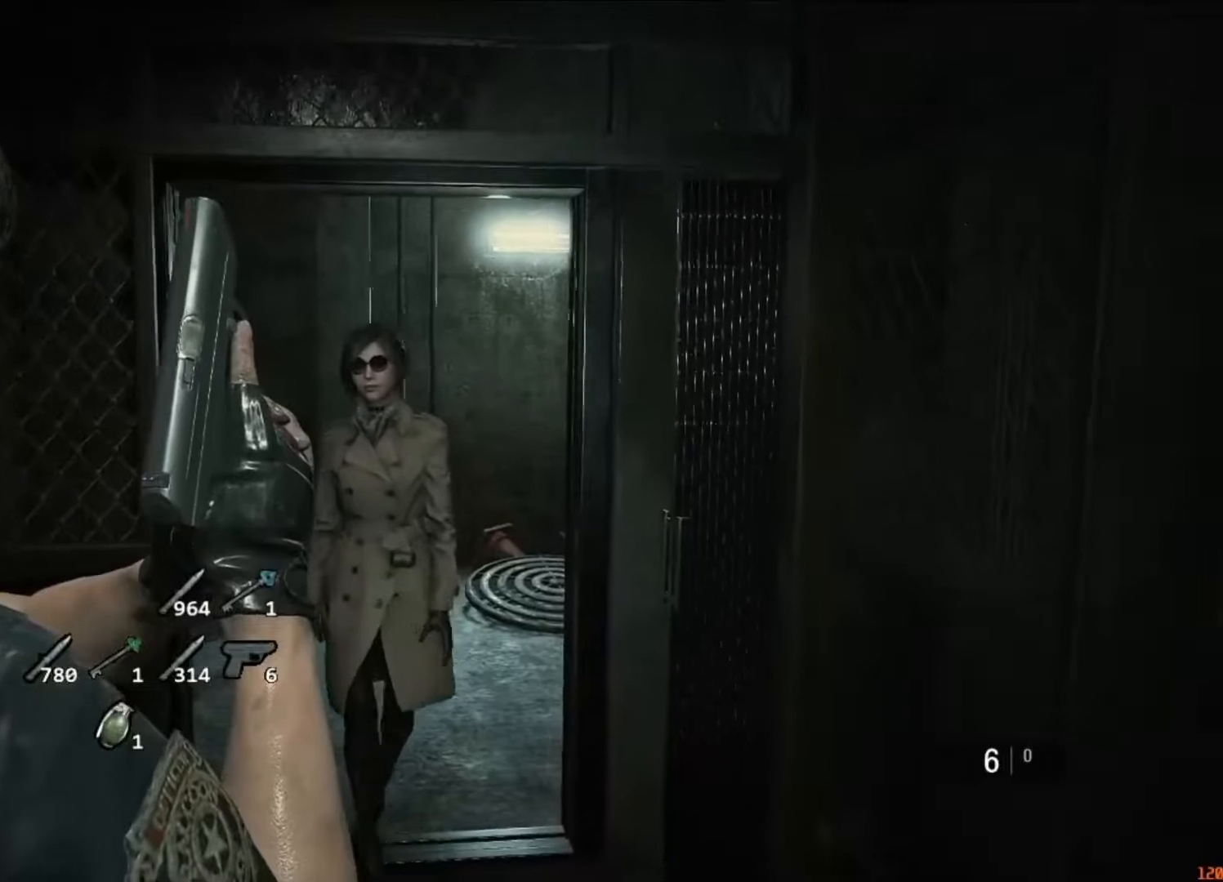
{"keys": [], "mouse": [], "events": [[117, "mouse_right", "up"]]}
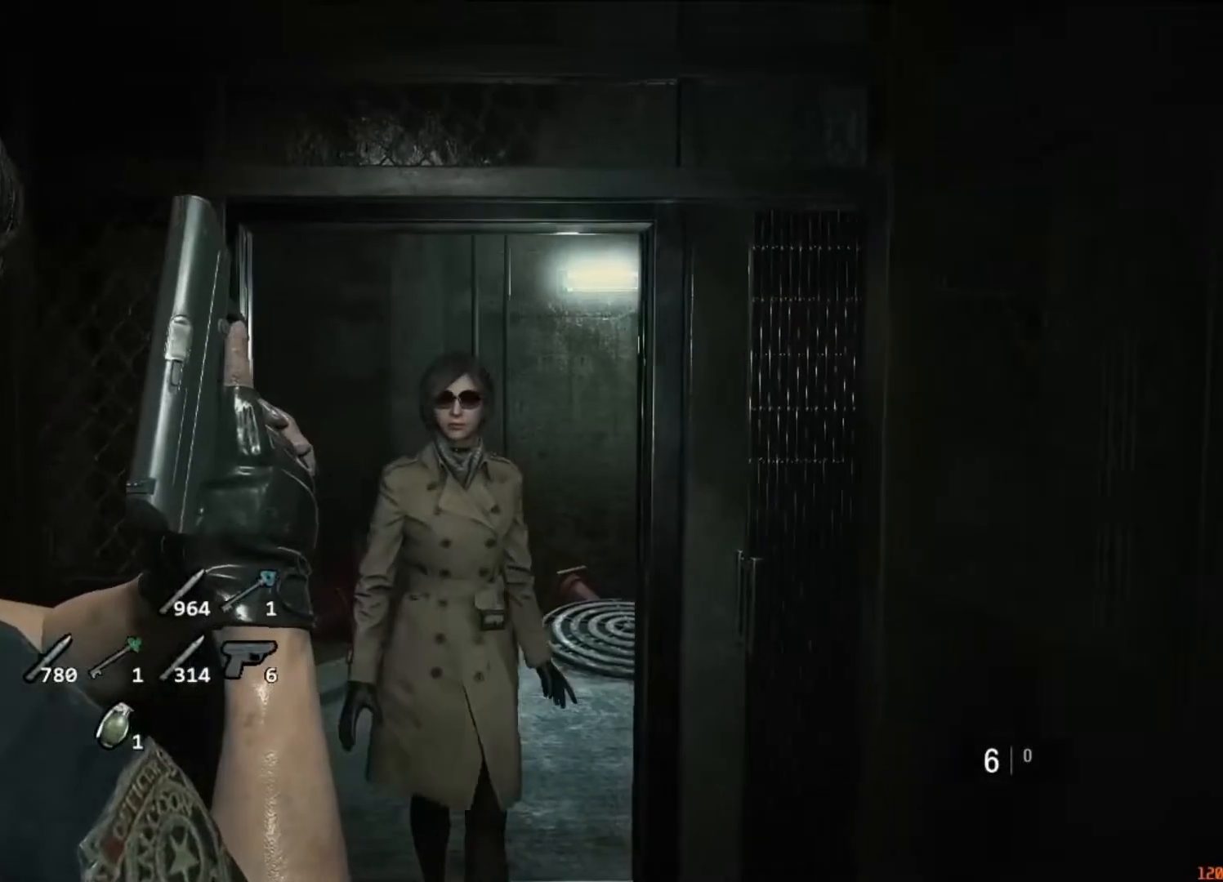
{"keys": [], "mouse": [], "events": []}
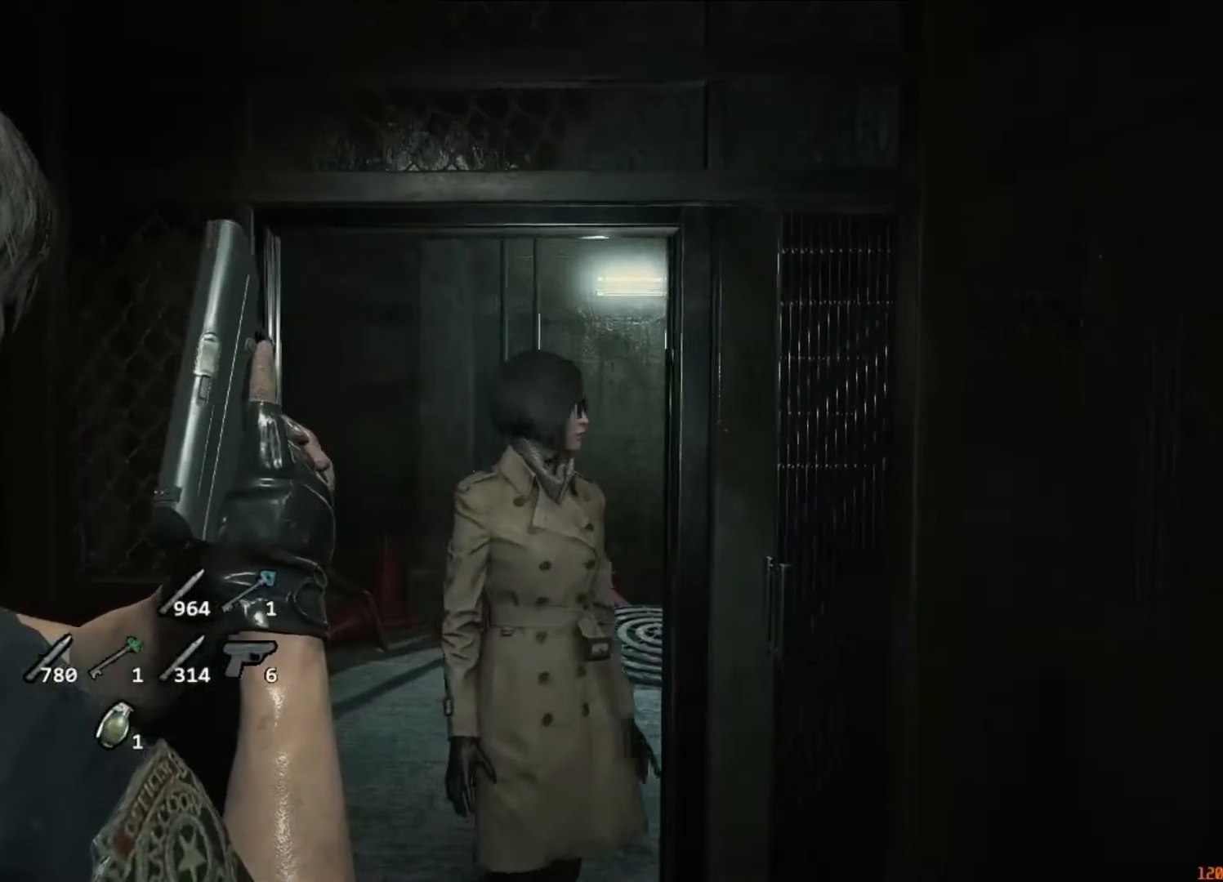
{"keys": [], "mouse": [], "events": []}
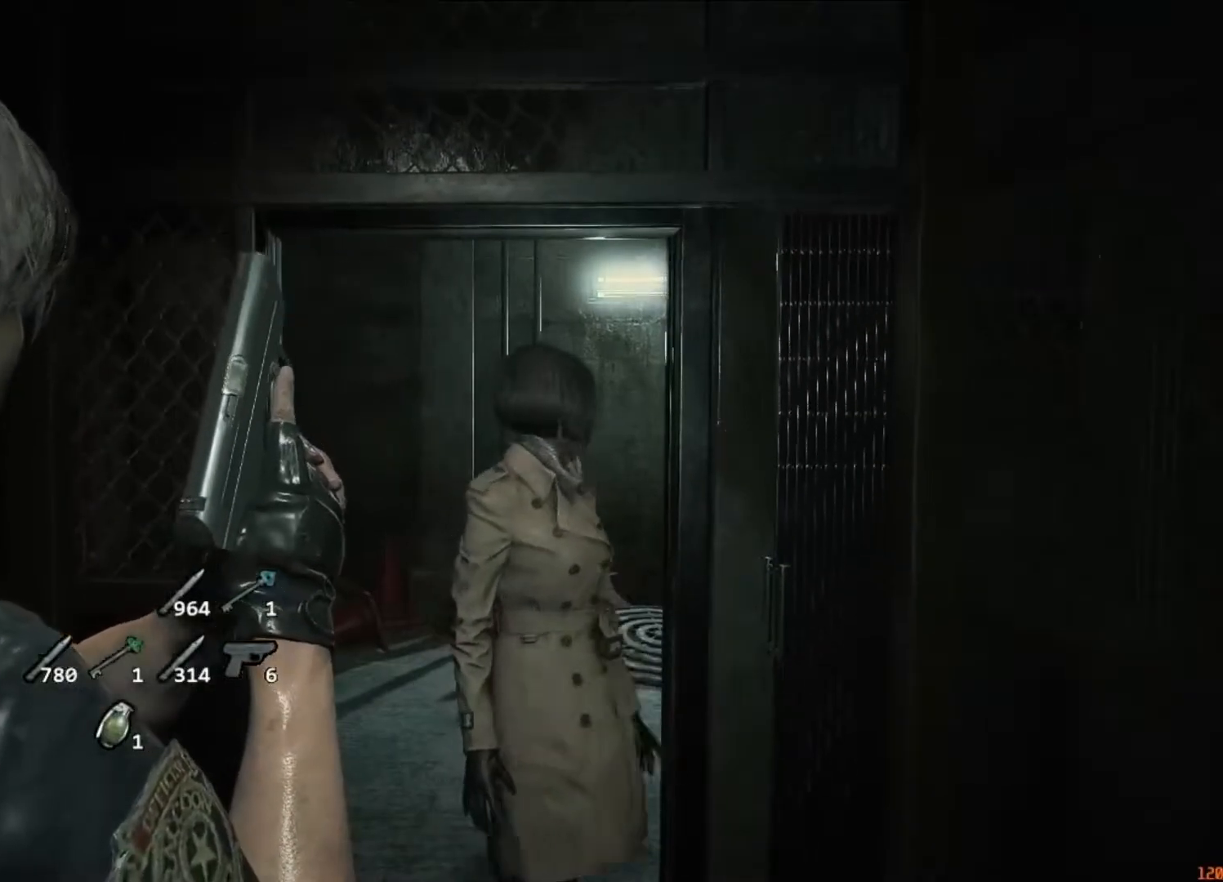
{"keys": ["d"], "mouse": [], "events": [[483, "d", "down"]]}
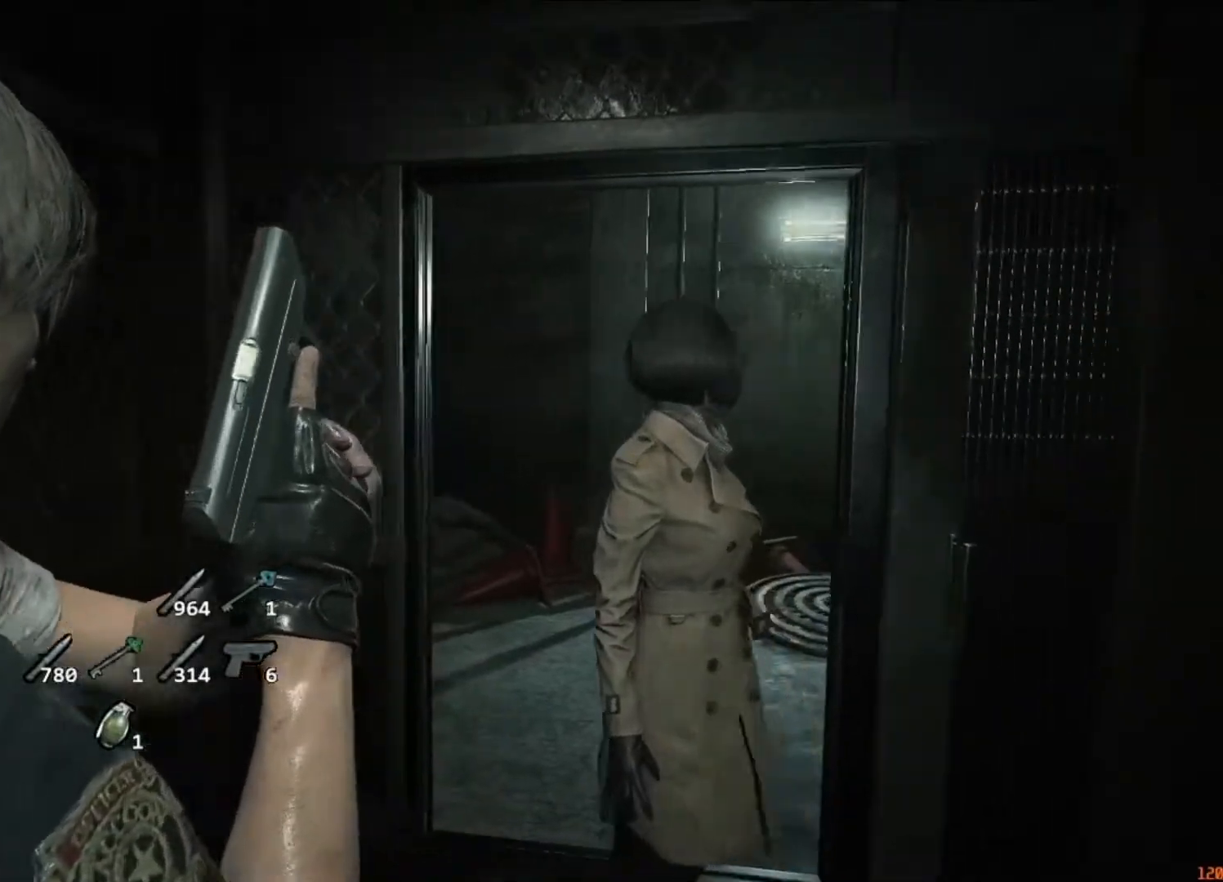
{"keys": ["a"], "mouse": [], "events": [[317, "d", "up"], [417, "a", "down"]]}
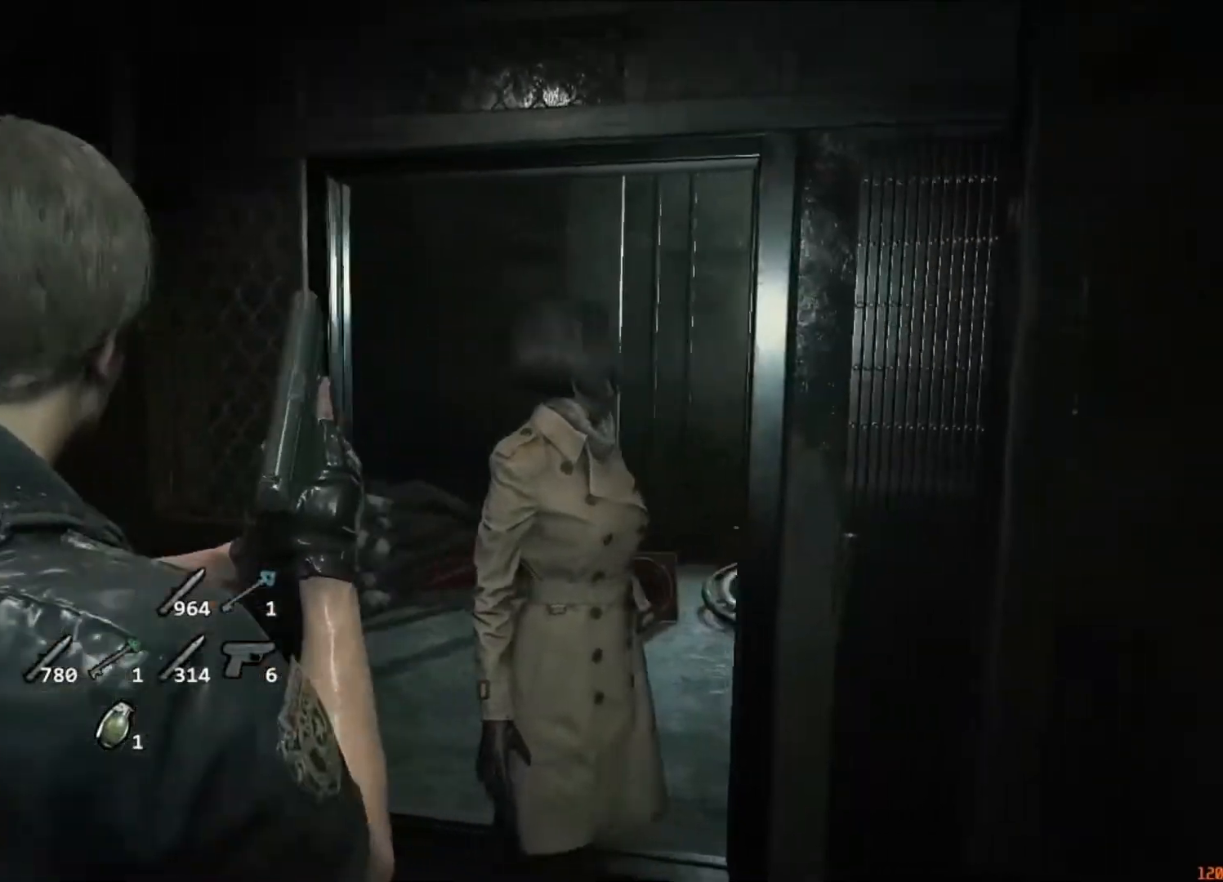
{"keys": ["a"], "mouse": [], "events": [[150, "a", "up"], [217, "d", "down"], [483, "a", "down"], [483, "d", "up"]]}
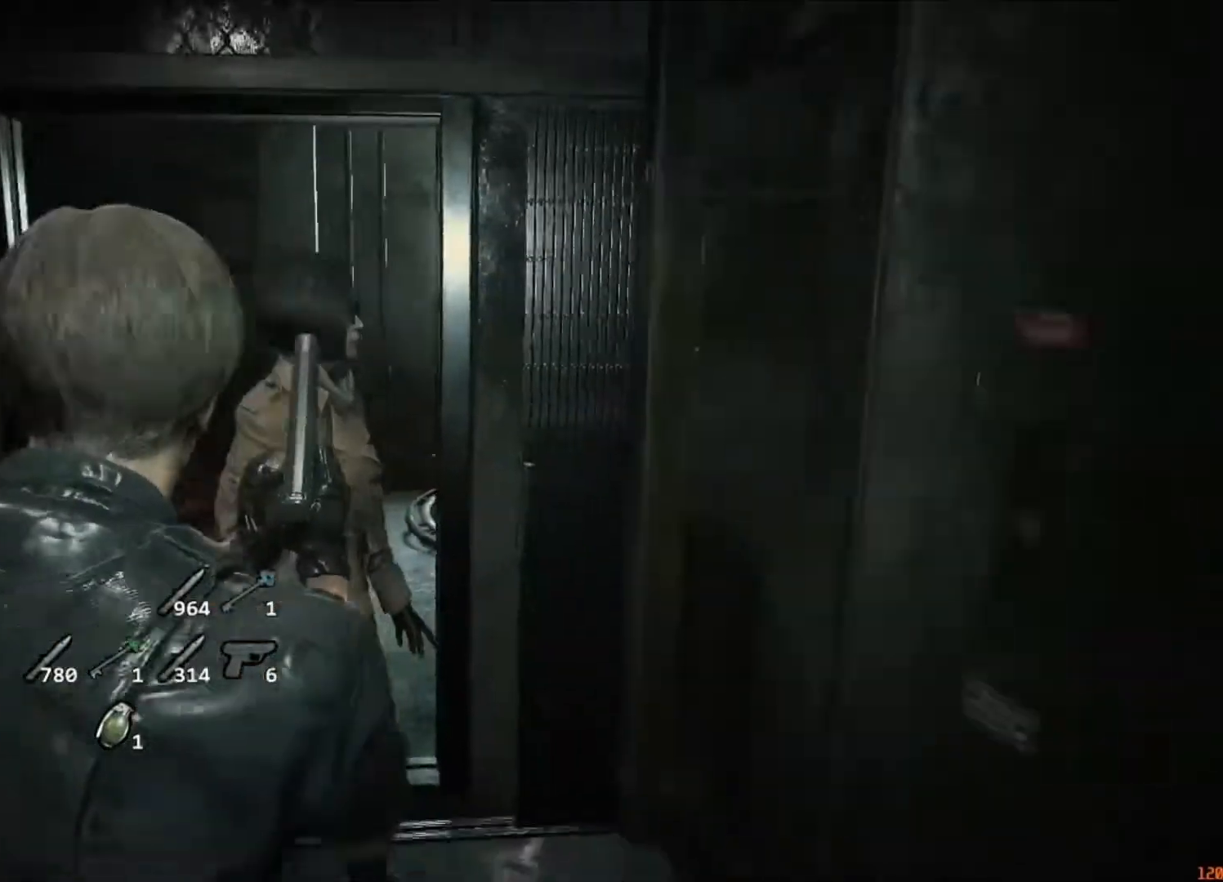
{"keys": ["d"], "mouse": [], "events": [[317, "a", "up"], [317, "d", "down"]]}
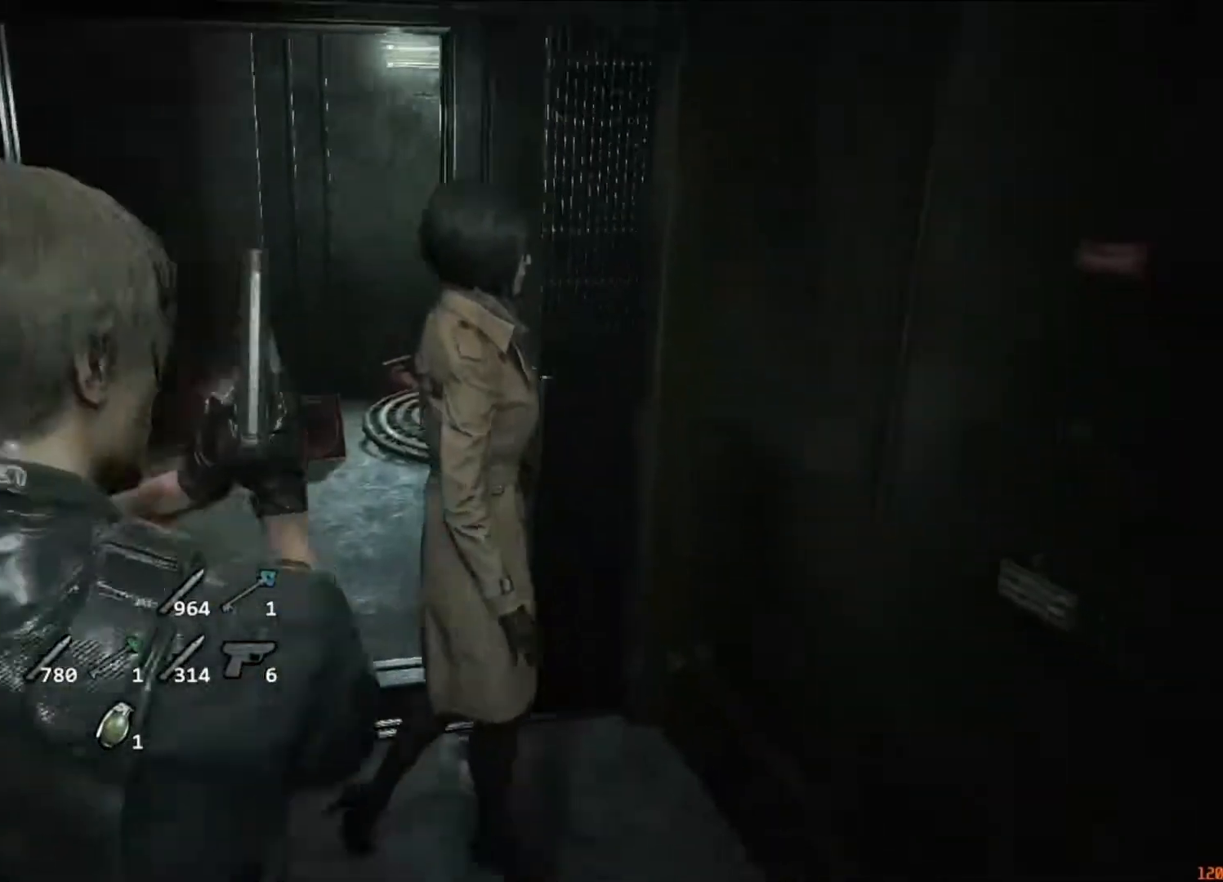
{"keys": ["d"], "mouse": [], "events": [[83, "a", "down"], [83, "d", "up"], [383, "a", "up"], [383, "d", "down"]]}
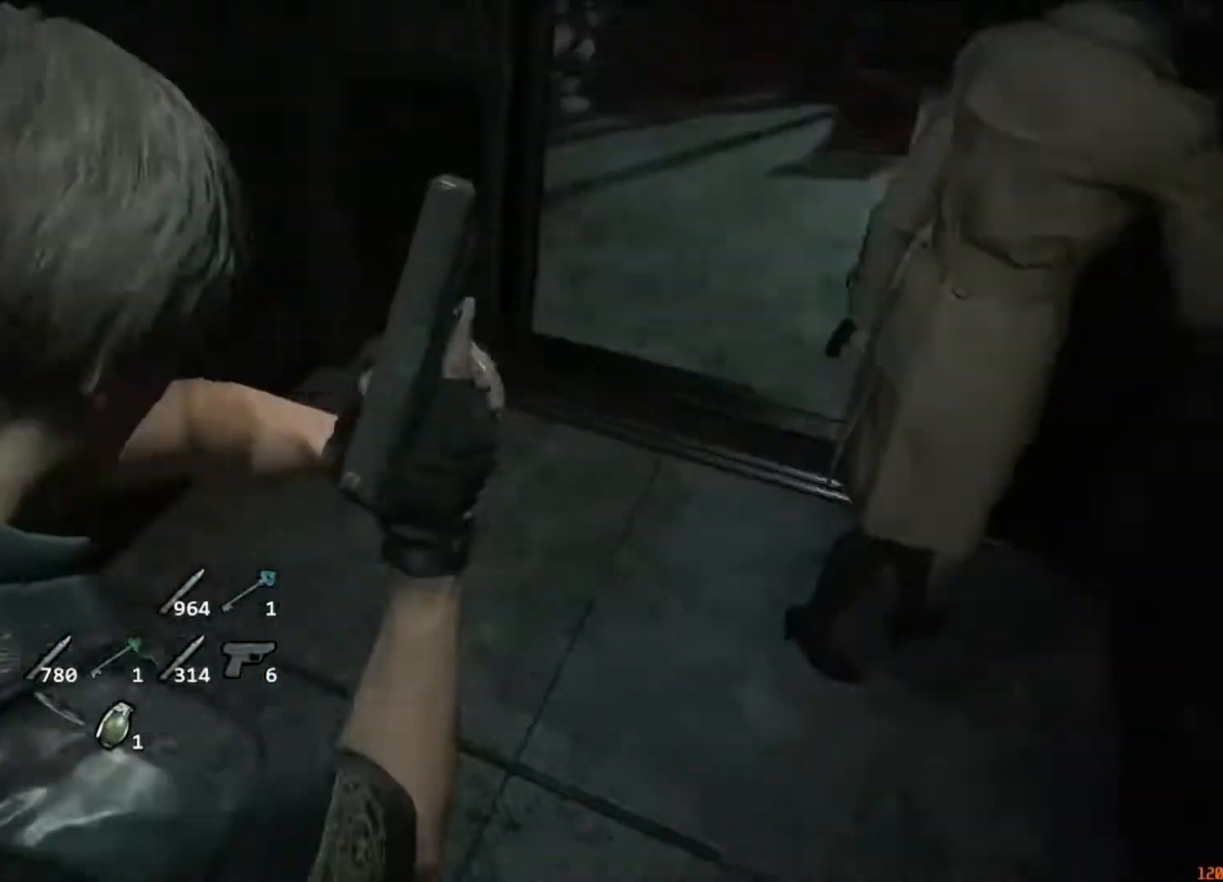
{"keys": ["a"], "mouse": [], "events": [[117, "a", "down"], [117, "d", "up"], [250, "a", "up"], [250, "d", "down"], [450, "d", "up"], [483, "a", "down"]]}
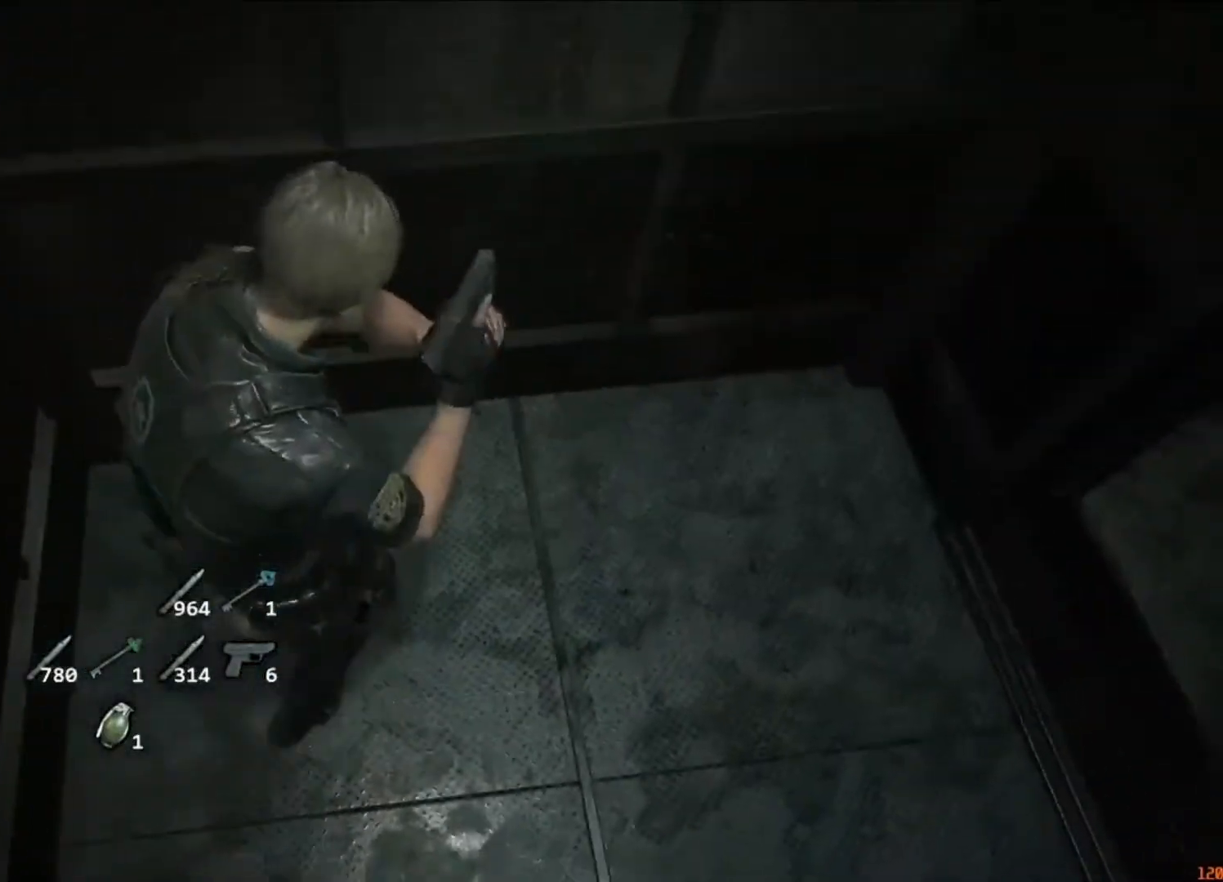
{"keys": ["d"], "mouse": [], "events": [[250, "a", "up"], [250, "d", "down"]]}
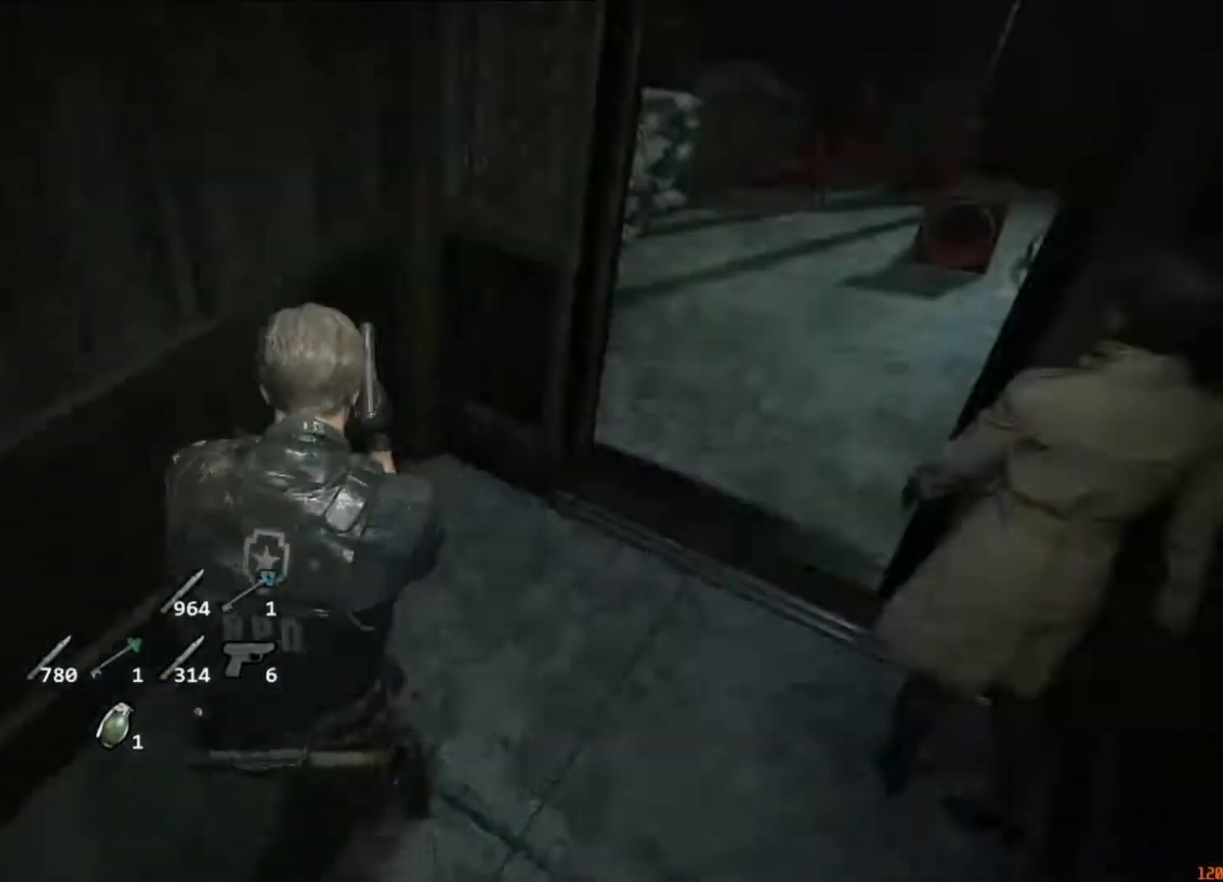
{"keys": ["d"], "mouse": [], "events": [[150, "a", "down"], [150, "d", "up"], [417, "a", "up"], [483, "d", "down"]]}
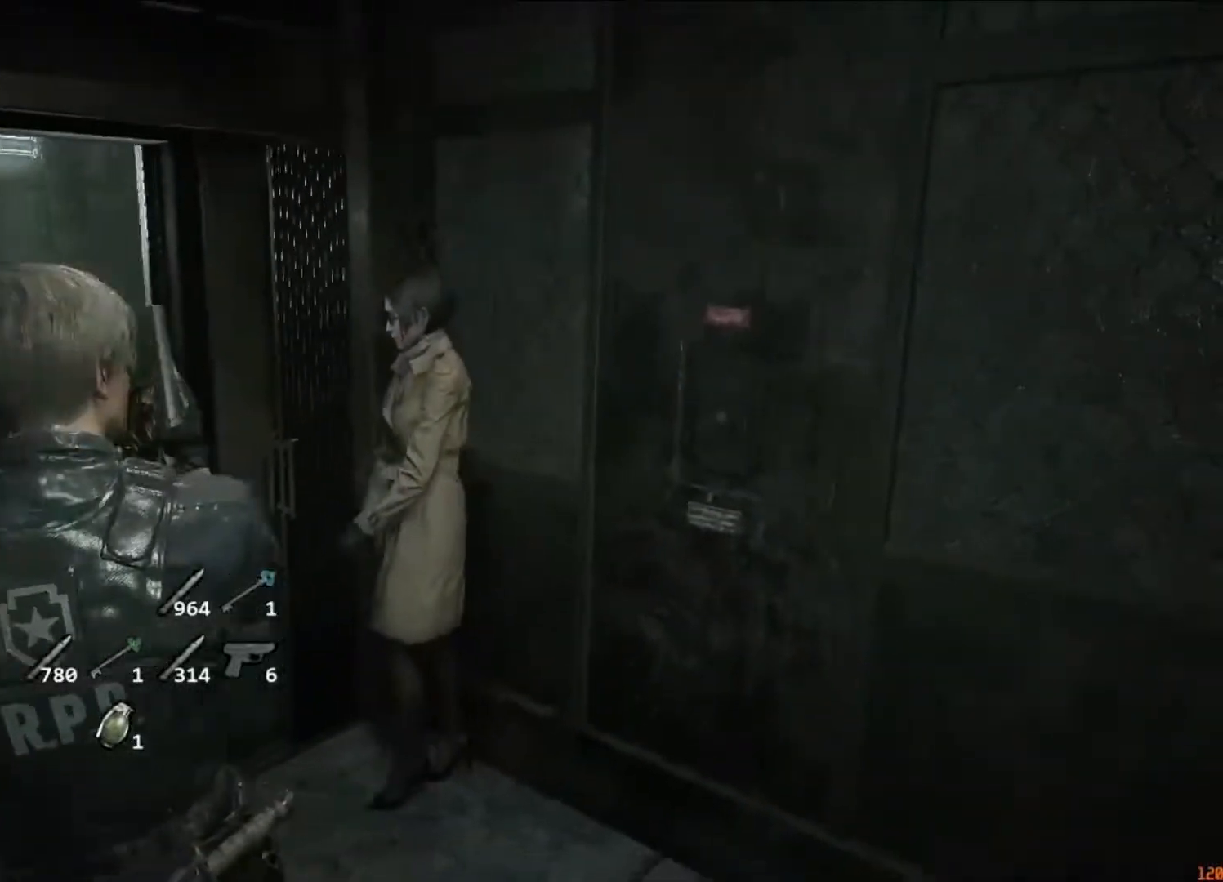
{"keys": ["d"], "mouse": [], "events": [[250, "a", "down"], [283, "d", "up"], [483, "a", "up"], [483, "d", "down"]]}
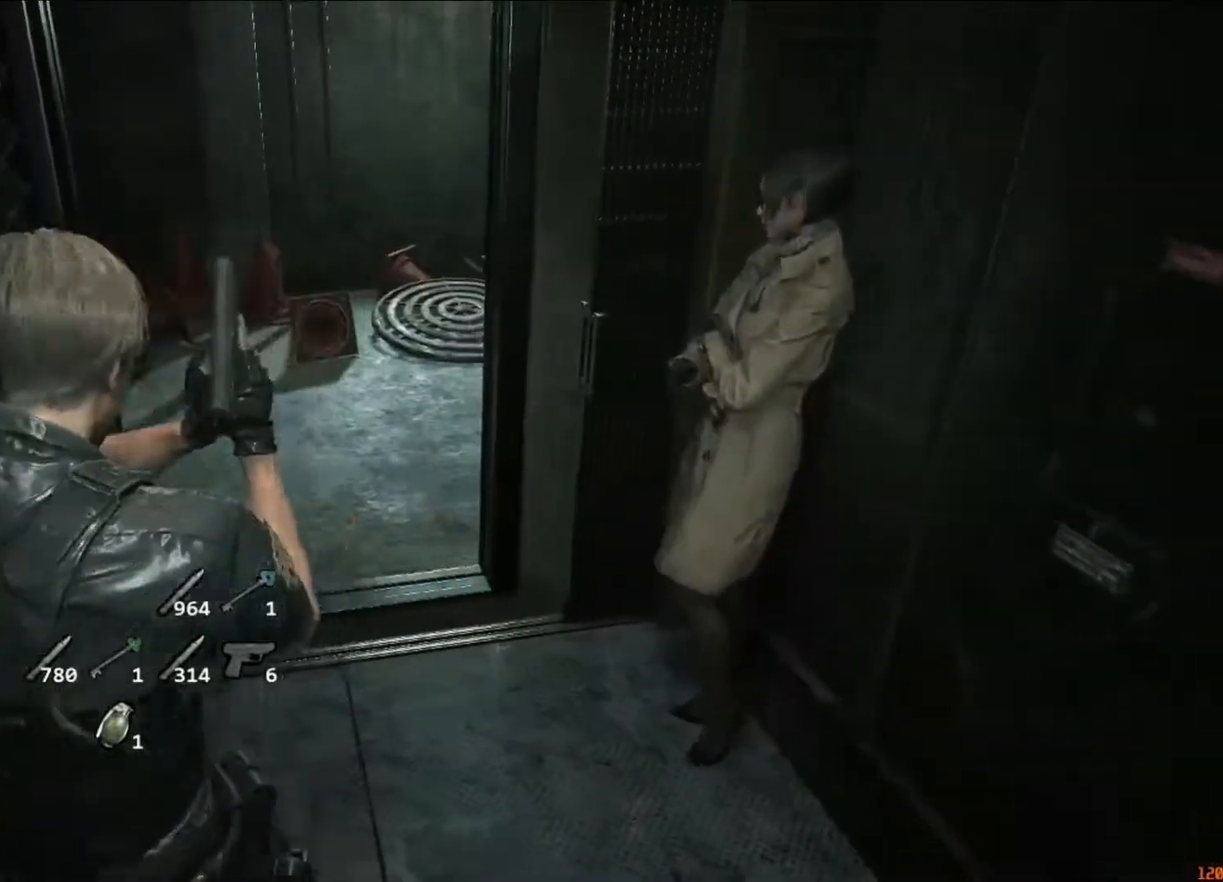
{"keys": ["d"], "mouse": [], "events": [[217, "a", "down"], [250, "d", "up"], [417, "a", "up"], [417, "d", "down"]]}
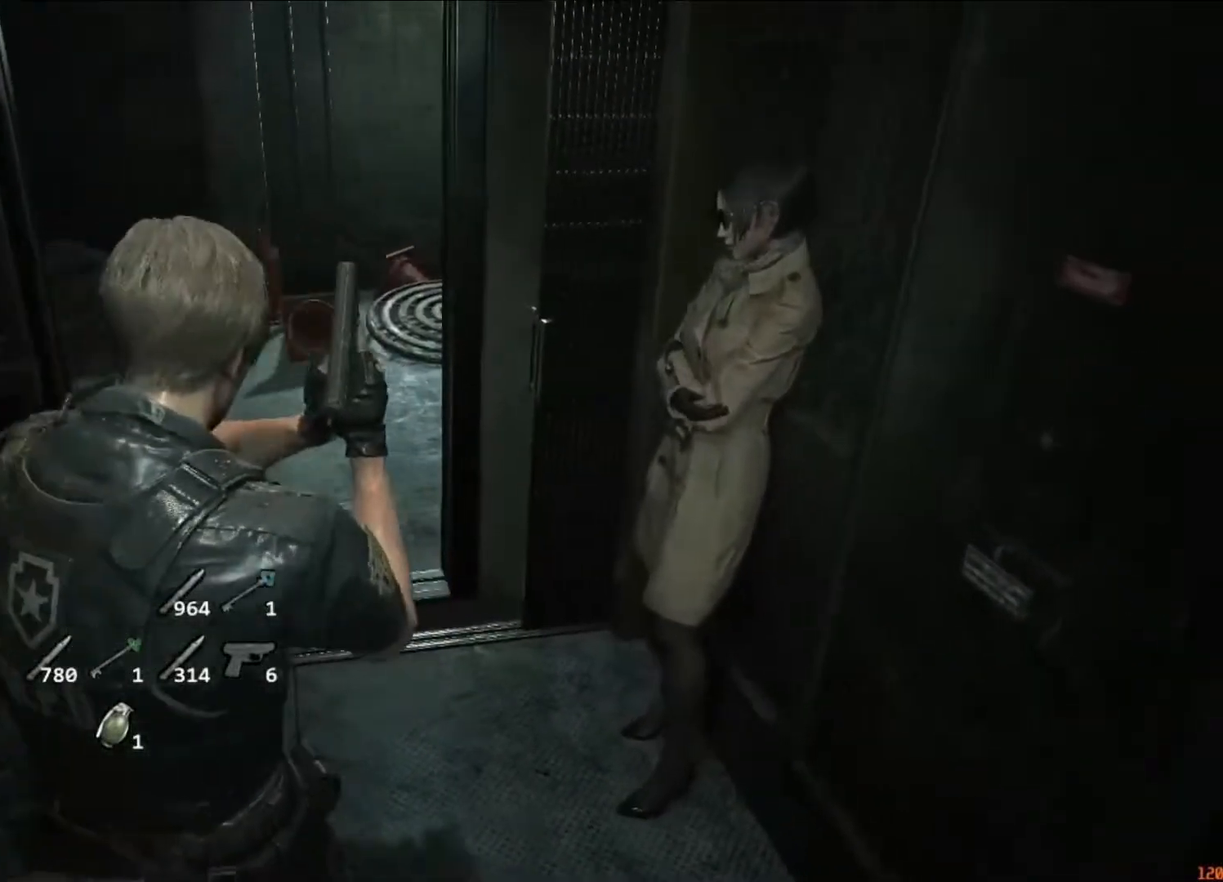
{"keys": ["a"], "mouse": [], "events": [[183, "d", "up"], [217, "a", "down"]]}
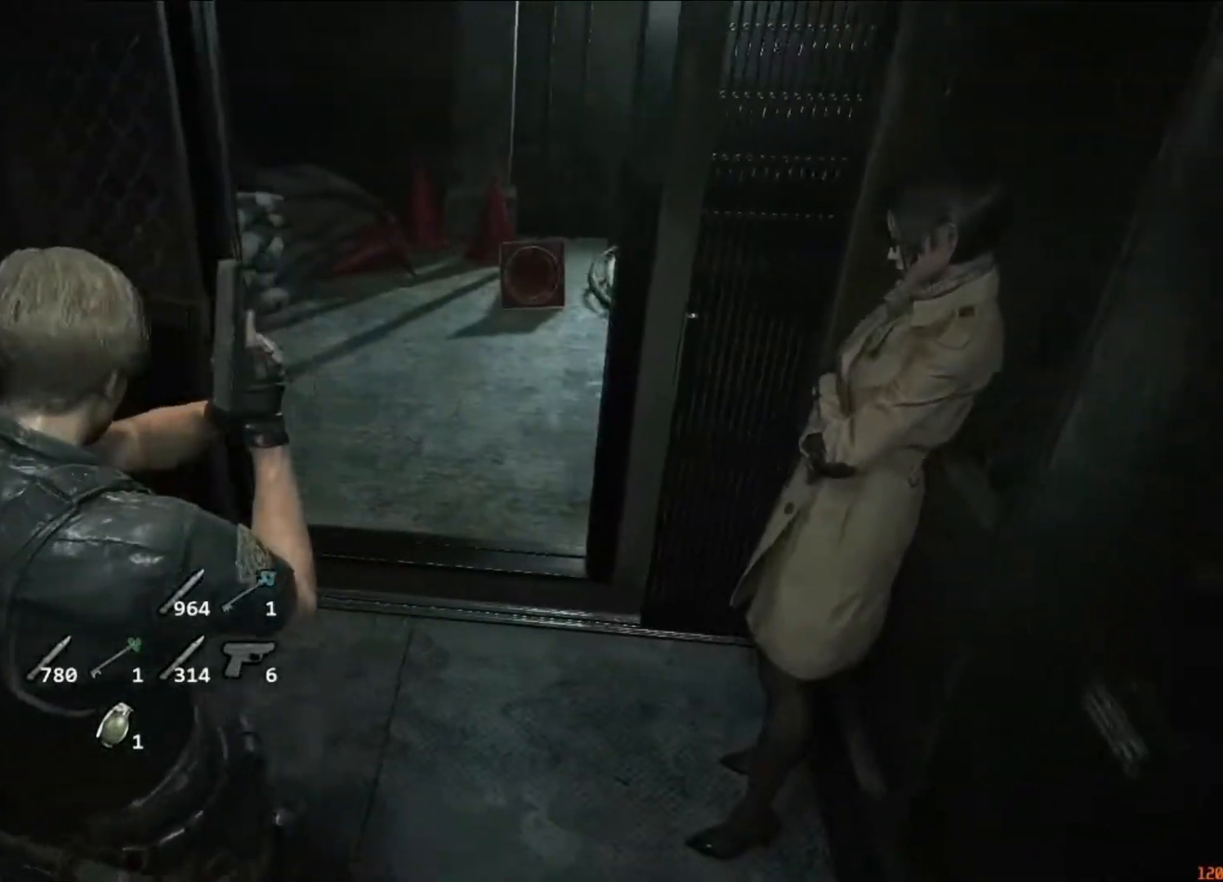
{"keys": ["a"], "mouse": [], "events": [[17, "a", "up"], [17, "d", "down"], [283, "d", "up"], [383, "a", "down"]]}
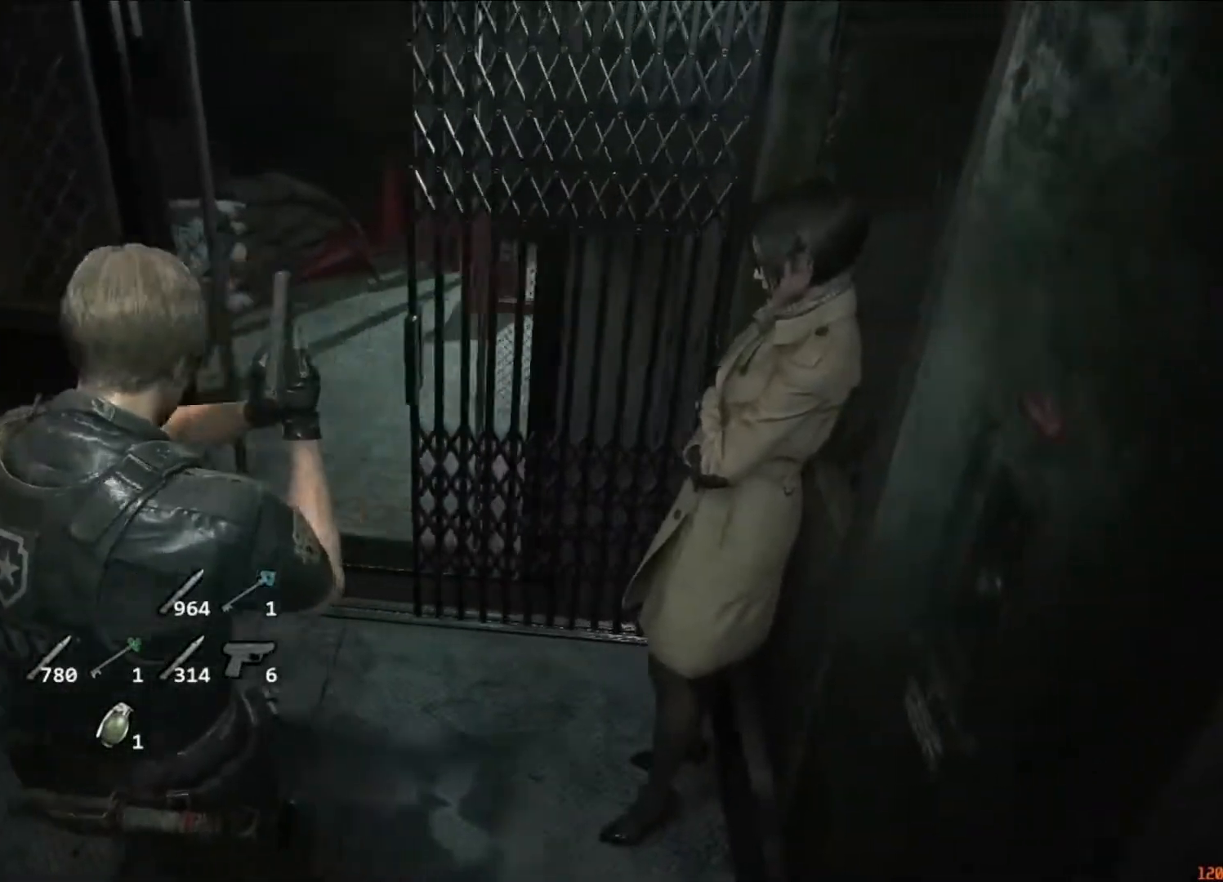
{"keys": ["d"], "mouse": [], "events": [[17, "a", "up"], [217, "d", "down"]]}